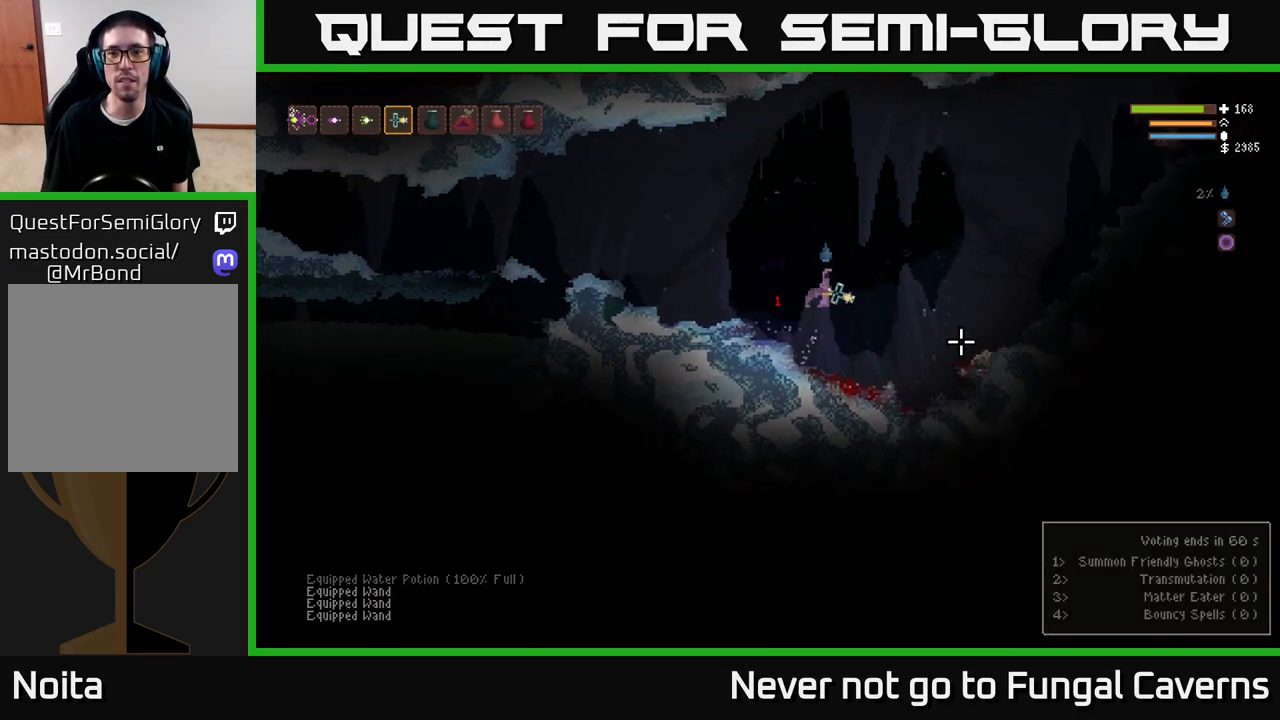
Gameplay with a controller (Xbox layout); each line is a JSON object with the inputs held at the frame after it. "events" lists button and stick changes between this image and that frame as [ms after this image, input, new state], when the widget could be followed in between.
{"buttons": ["L2"], "left_stick": "right", "right_stick": "right", "events": [[250, "L2", "down"], [367, "right_stick", "right"]]}
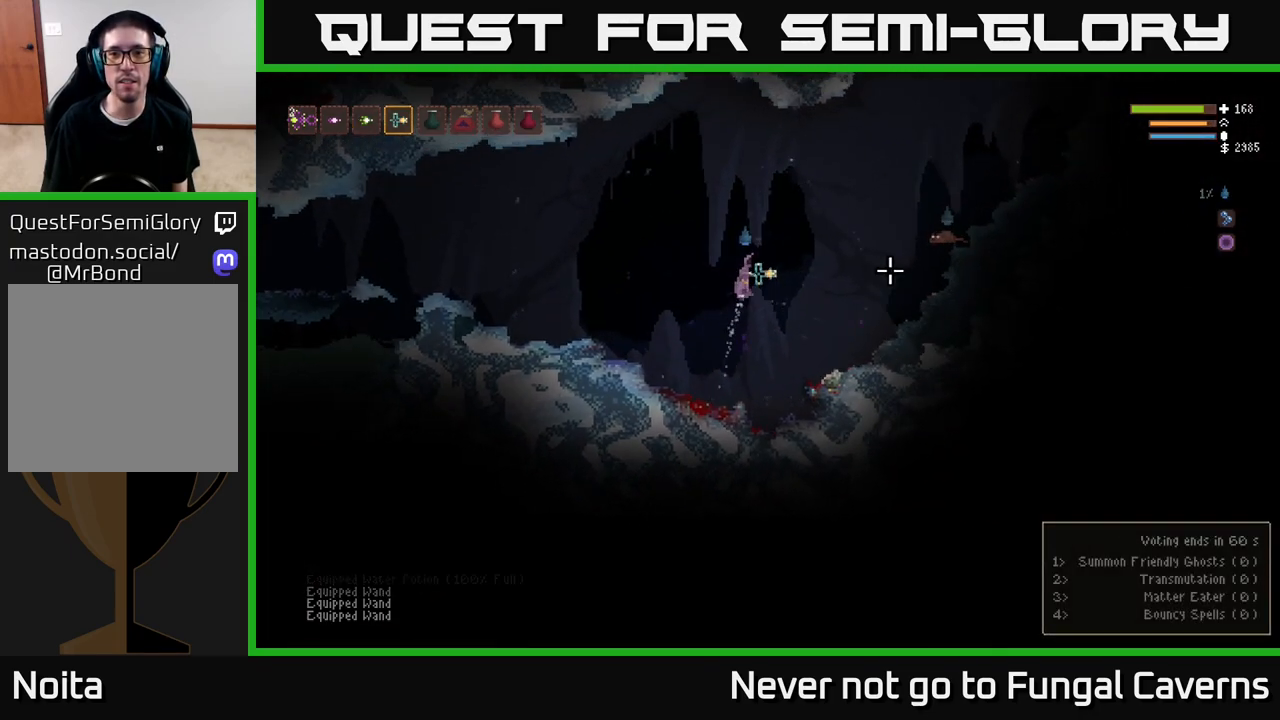
{"buttons": ["L2"], "left_stick": "right", "right_stick": "right", "events": [[50, "R2", "down"], [183, "R2", "up"]]}
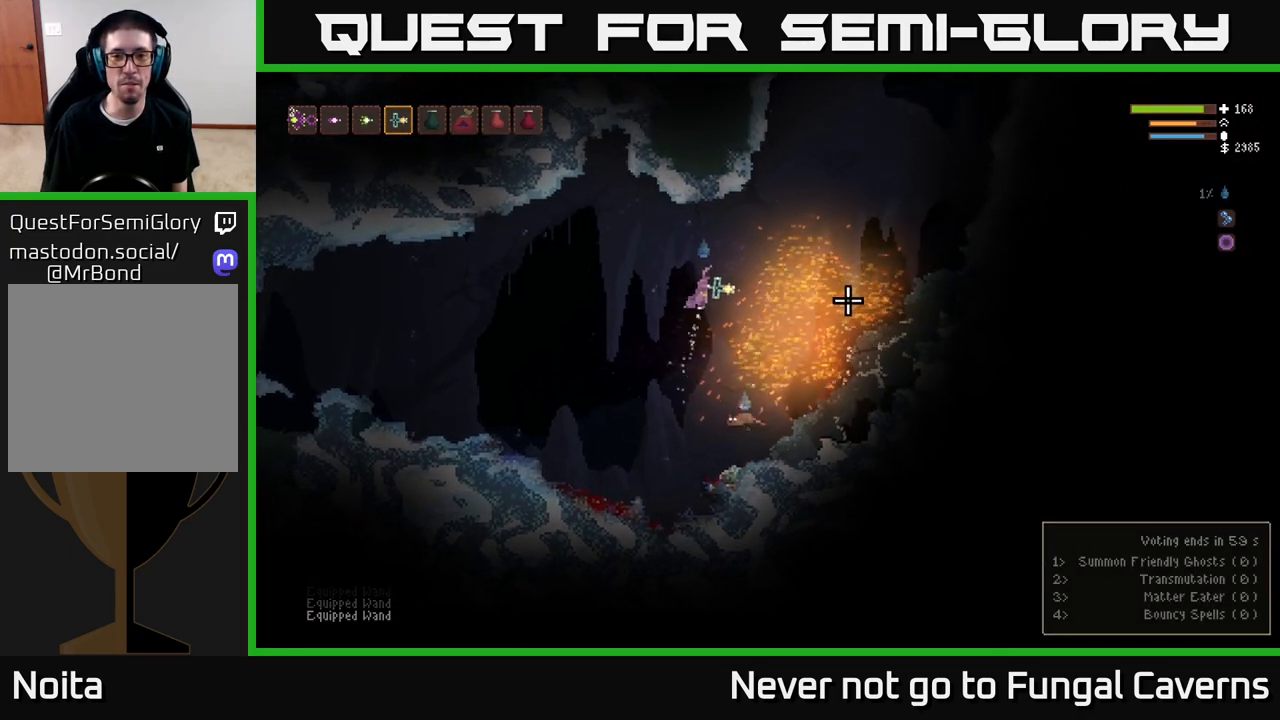
{"buttons": ["L2"], "left_stick": "right", "right_stick": "down", "events": [[150, "right_stick", "down-right"], [217, "L2", "up"], [317, "right_stick", "down"], [433, "L2", "down"]]}
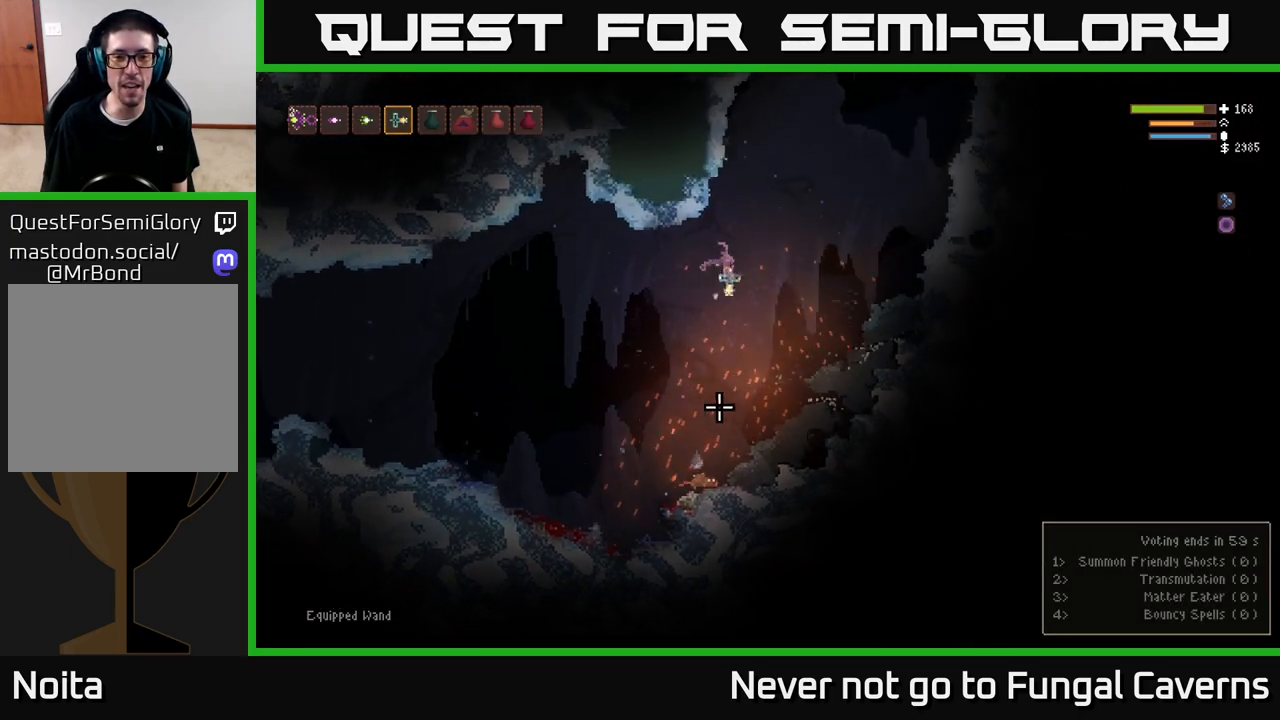
{"buttons": [], "left_stick": "right", "right_stick": "down", "events": [[33, "R2", "down"], [200, "R2", "up"], [300, "L2", "up"]]}
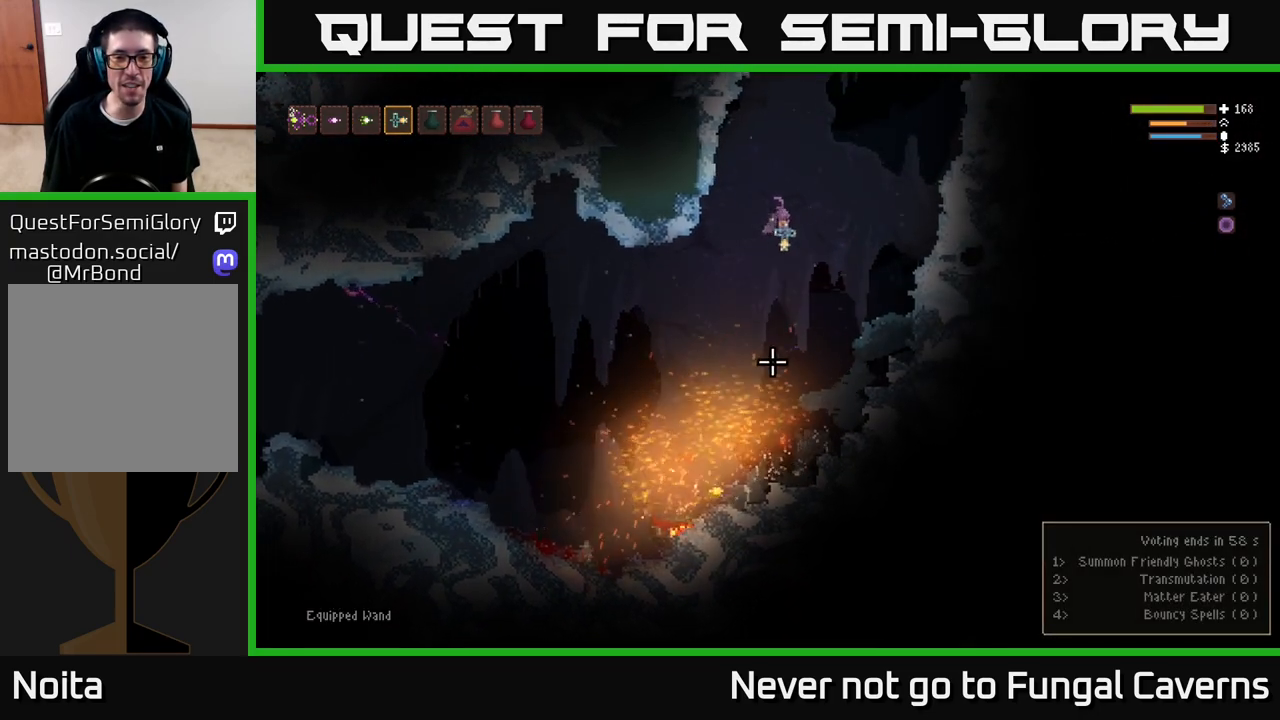
{"buttons": [], "left_stick": "left", "right_stick": "down-left", "events": [[350, "right_stick", "down-left"], [450, "left_stick", "left"]]}
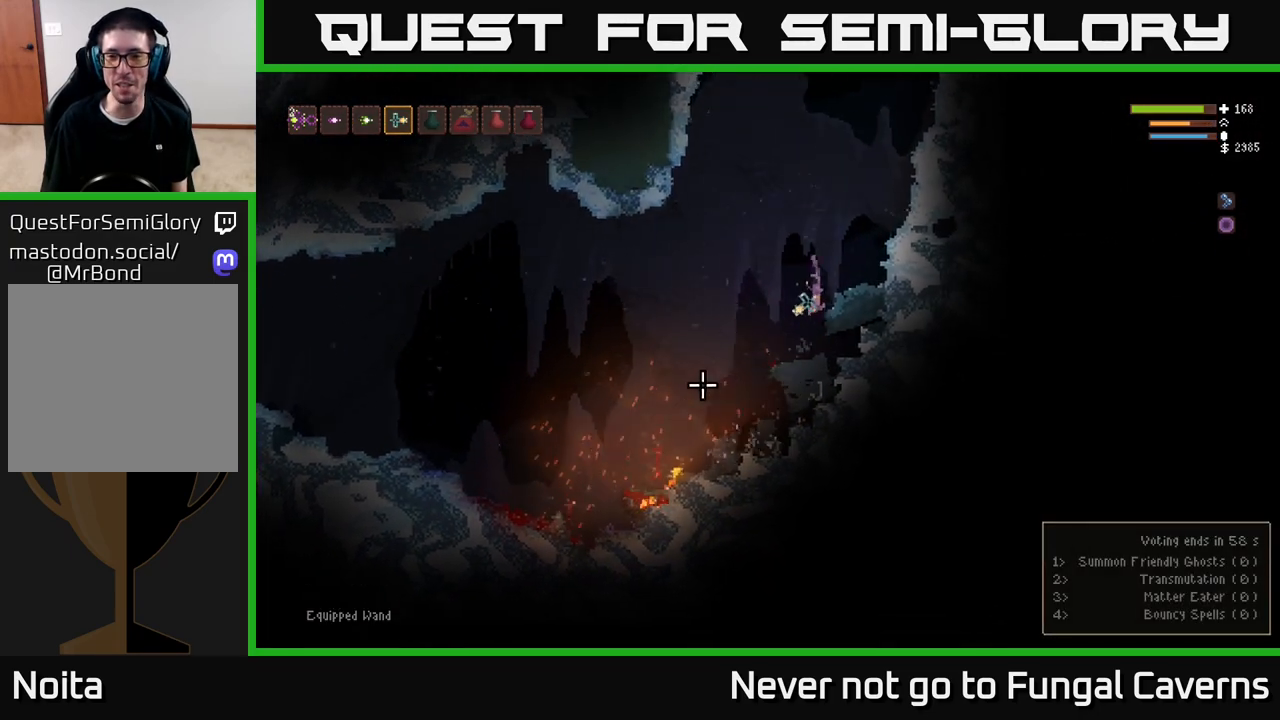
{"buttons": [], "left_stick": "left", "right_stick": "left", "events": [[67, "right_stick", "left"], [283, "L2", "down"], [433, "L2", "up"]]}
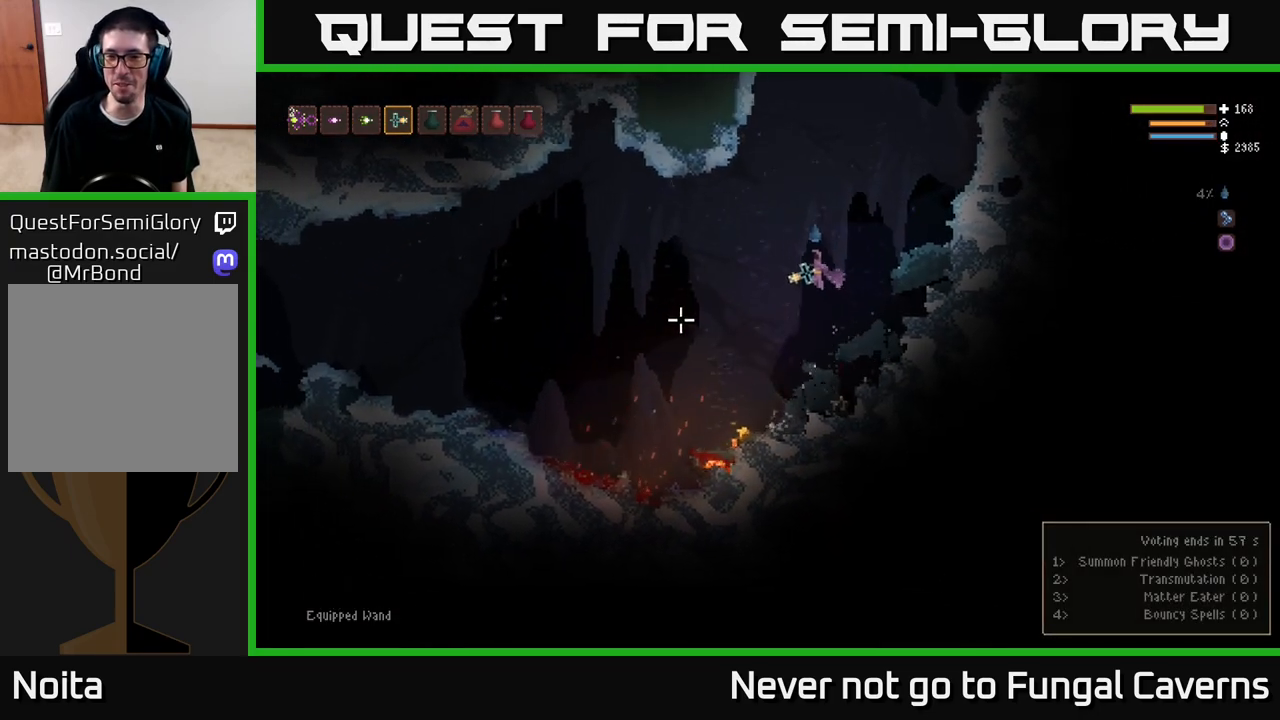
{"buttons": [], "left_stick": "left", "right_stick": "up", "events": [[183, "right_stick", "up-left"], [383, "right_stick", "up"]]}
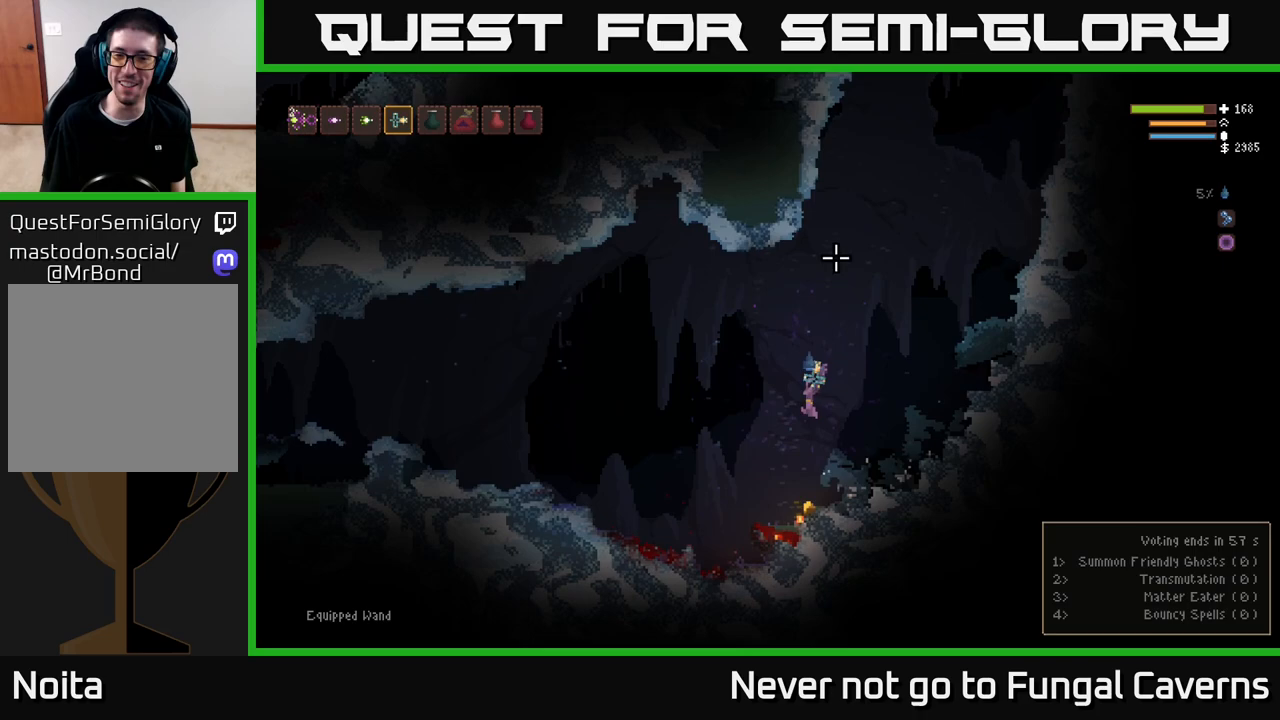
{"buttons": ["L2"], "left_stick": "right", "right_stick": "up-right", "events": [[17, "right_stick", "up-right"], [200, "left_stick", "center"], [383, "L2", "down"], [467, "left_stick", "right"]]}
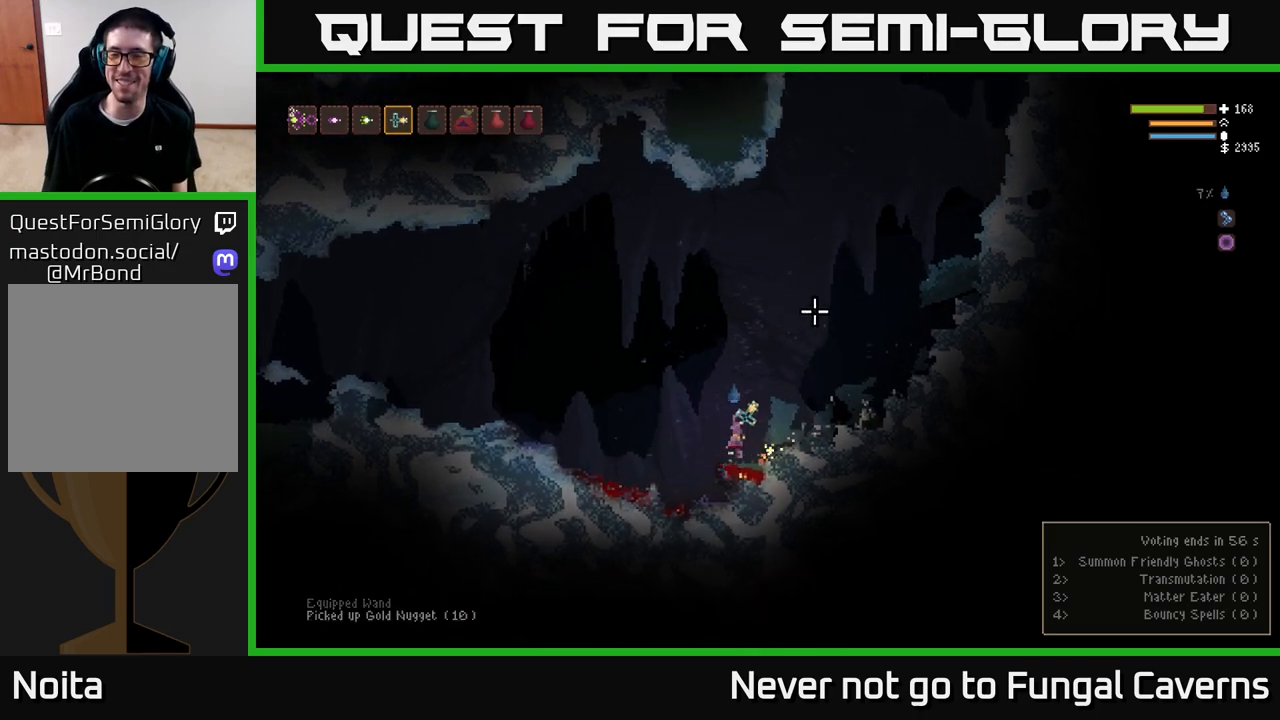
{"buttons": ["L2"], "left_stick": "right", "right_stick": "up-right", "events": []}
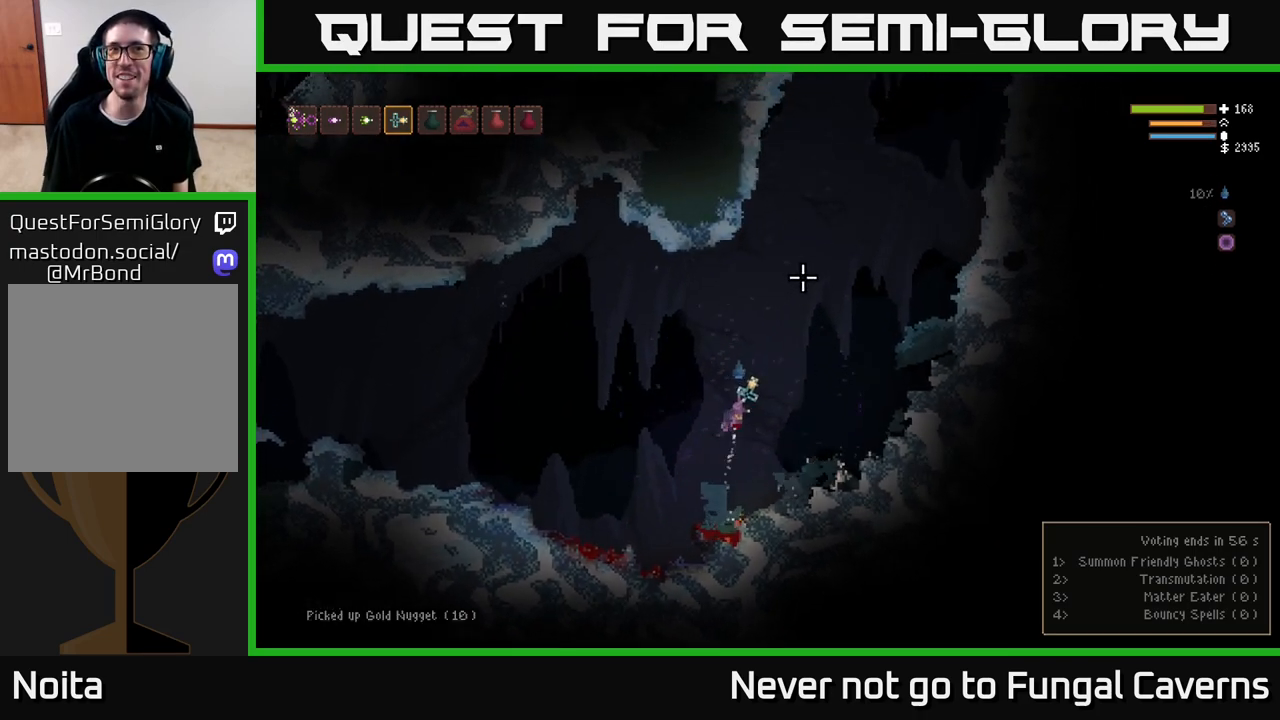
{"buttons": ["L2"], "left_stick": "right", "right_stick": "up-right", "events": []}
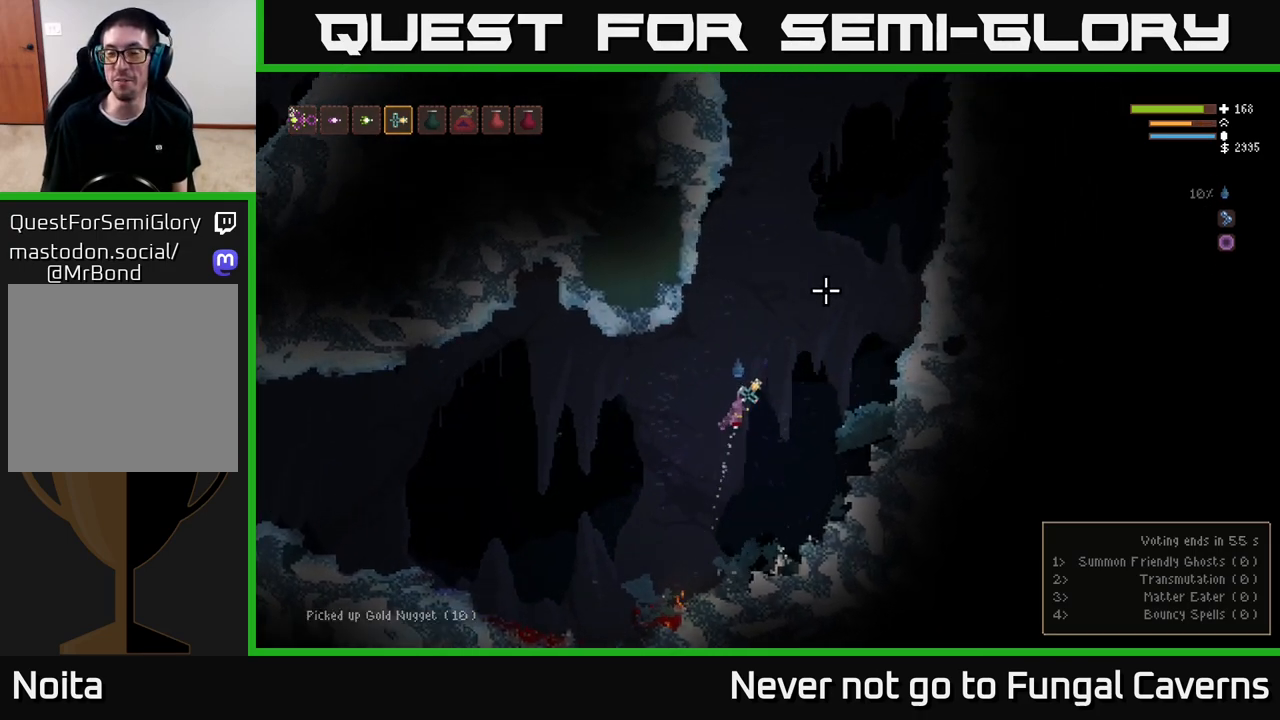
{"buttons": [], "left_stick": "right", "right_stick": "up", "events": [[67, "L2", "up"], [200, "right_stick", "up"], [233, "L2", "down"], [383, "L2", "up"]]}
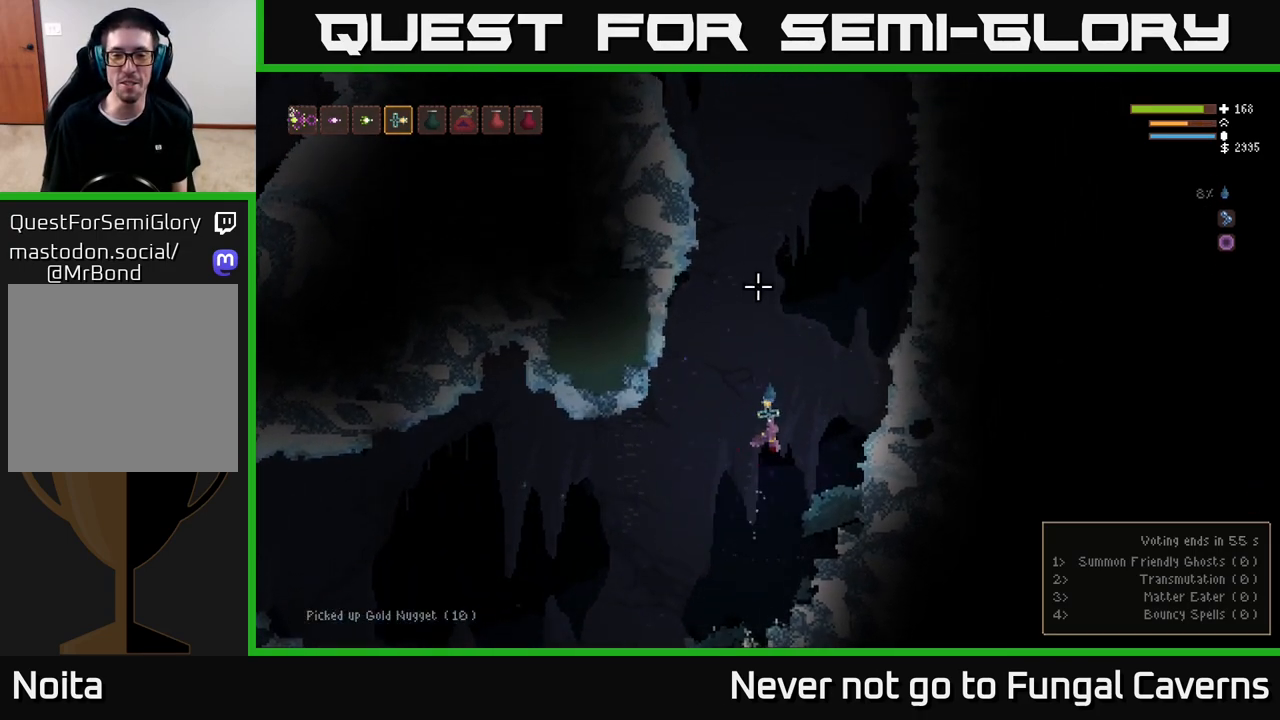
{"buttons": ["L2"], "left_stick": "center", "right_stick": "up-right", "events": [[100, "right_stick", "right"], [217, "right_stick", "up-right"], [450, "left_stick", "center"], [467, "L2", "down"]]}
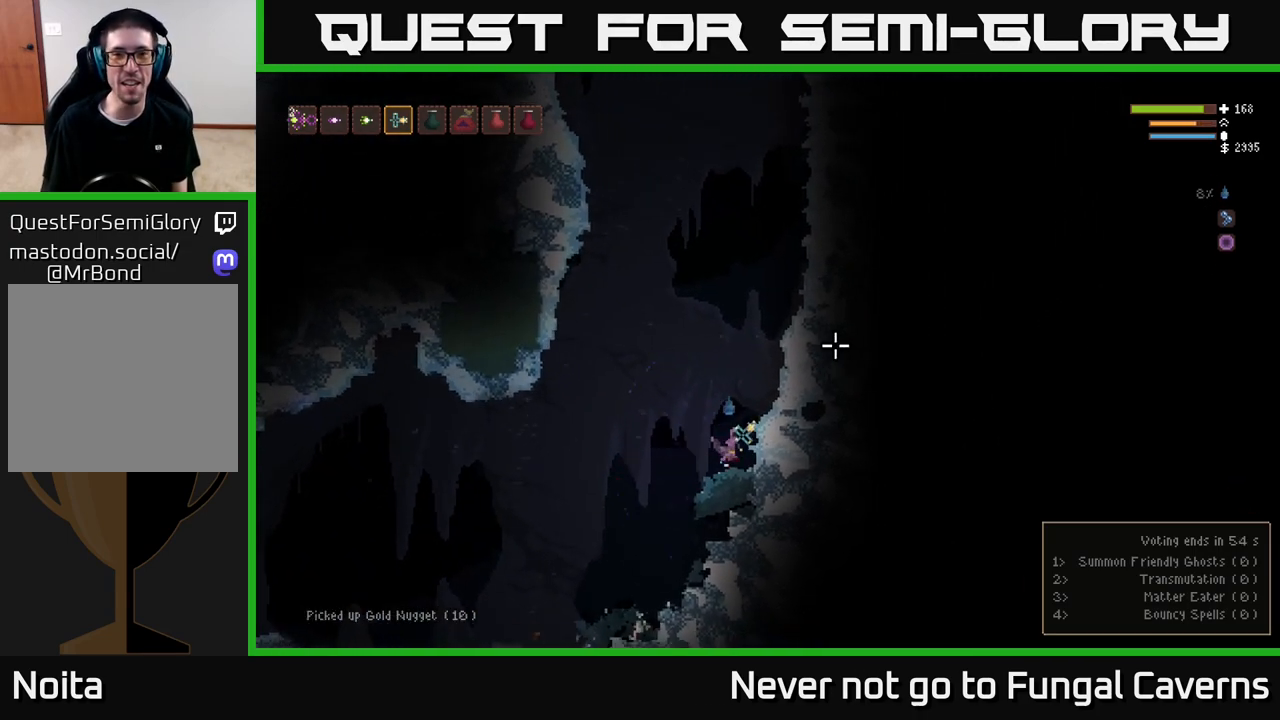
{"buttons": ["L2"], "left_stick": "center", "right_stick": "up-right", "events": [[200, "left_stick", "left"], [400, "left_stick", "center"]]}
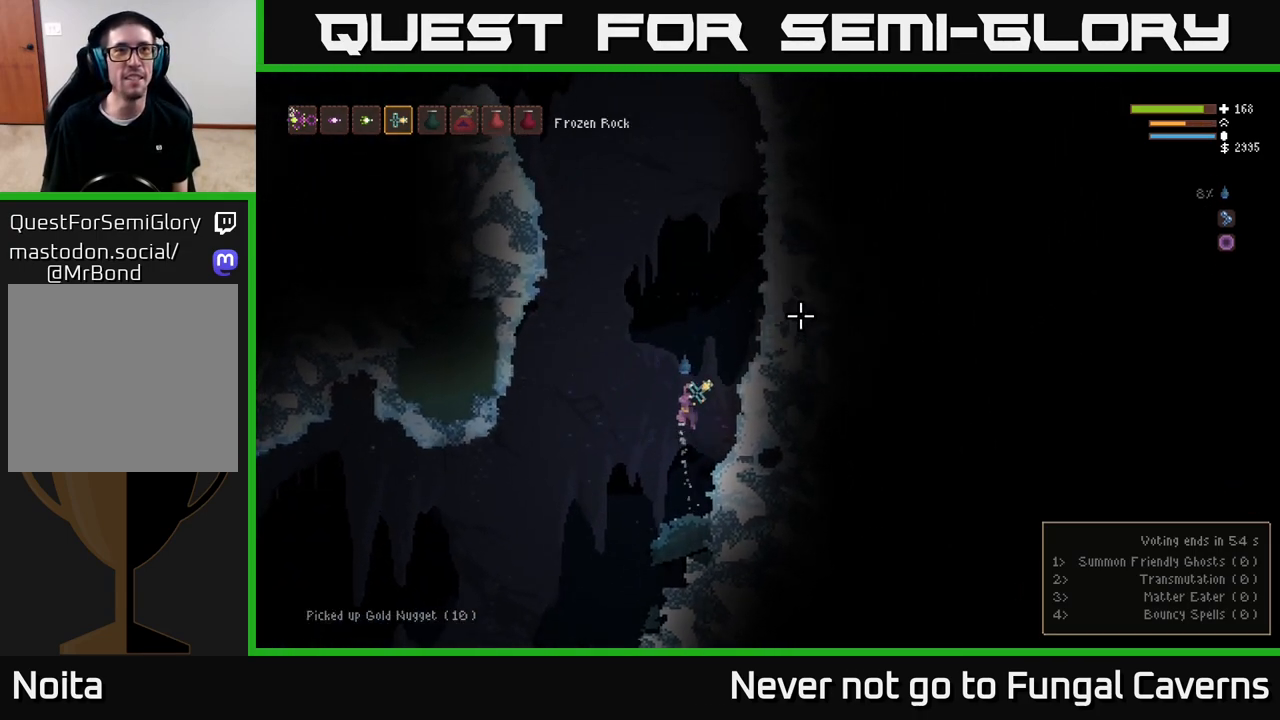
{"buttons": ["L2"], "left_stick": "left", "right_stick": "right", "events": [[300, "right_stick", "right"], [317, "left_stick", "left"]]}
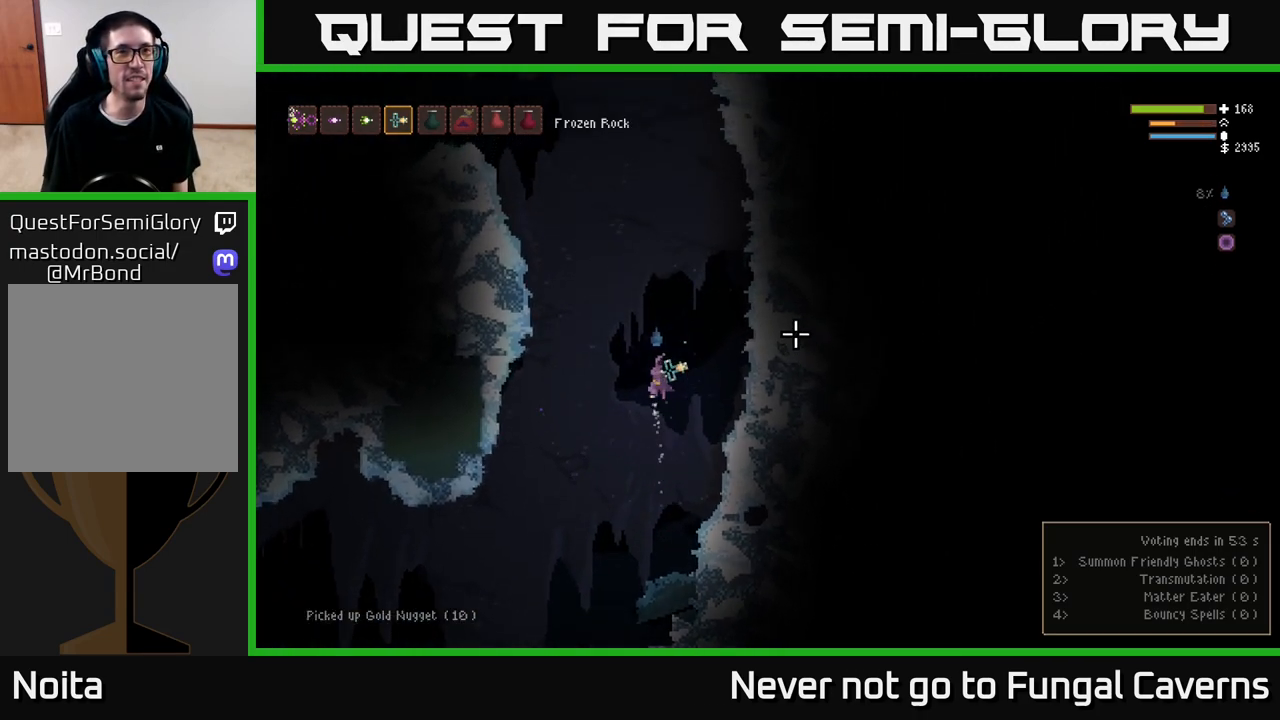
{"buttons": ["L2"], "left_stick": "left", "right_stick": "right", "events": []}
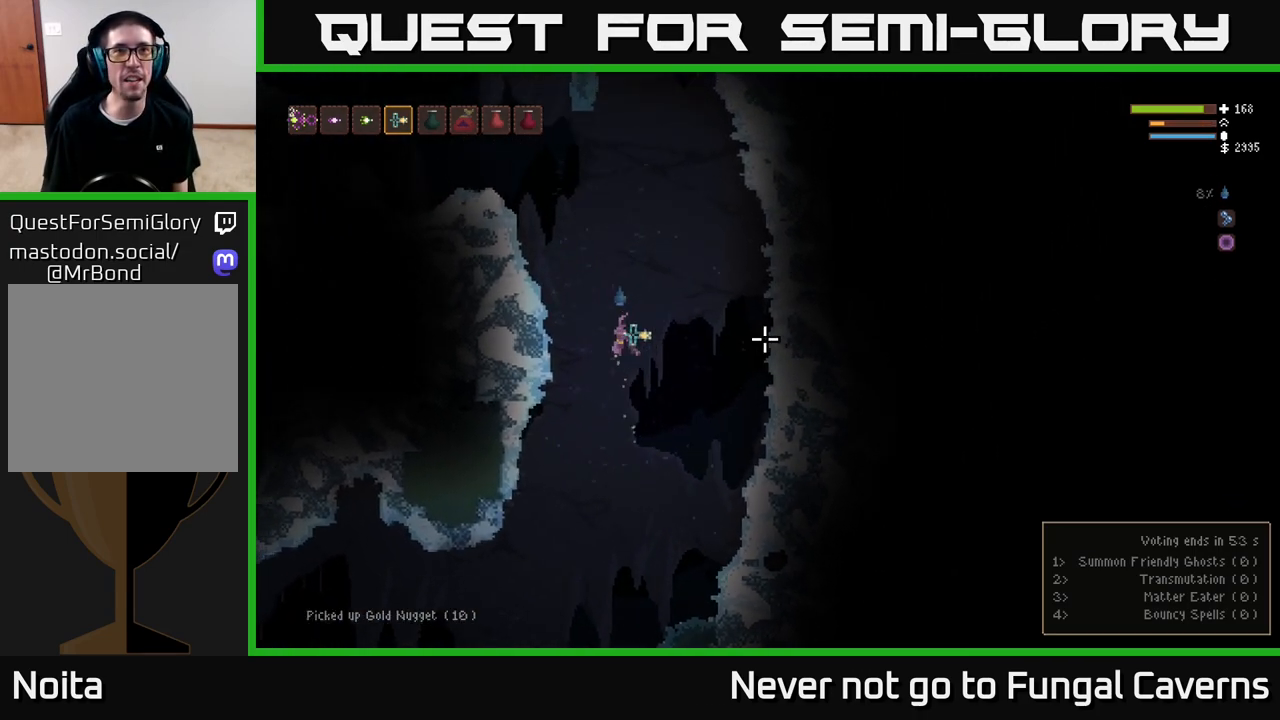
{"buttons": [], "left_stick": "left", "right_stick": "right", "events": [[367, "L2", "up"]]}
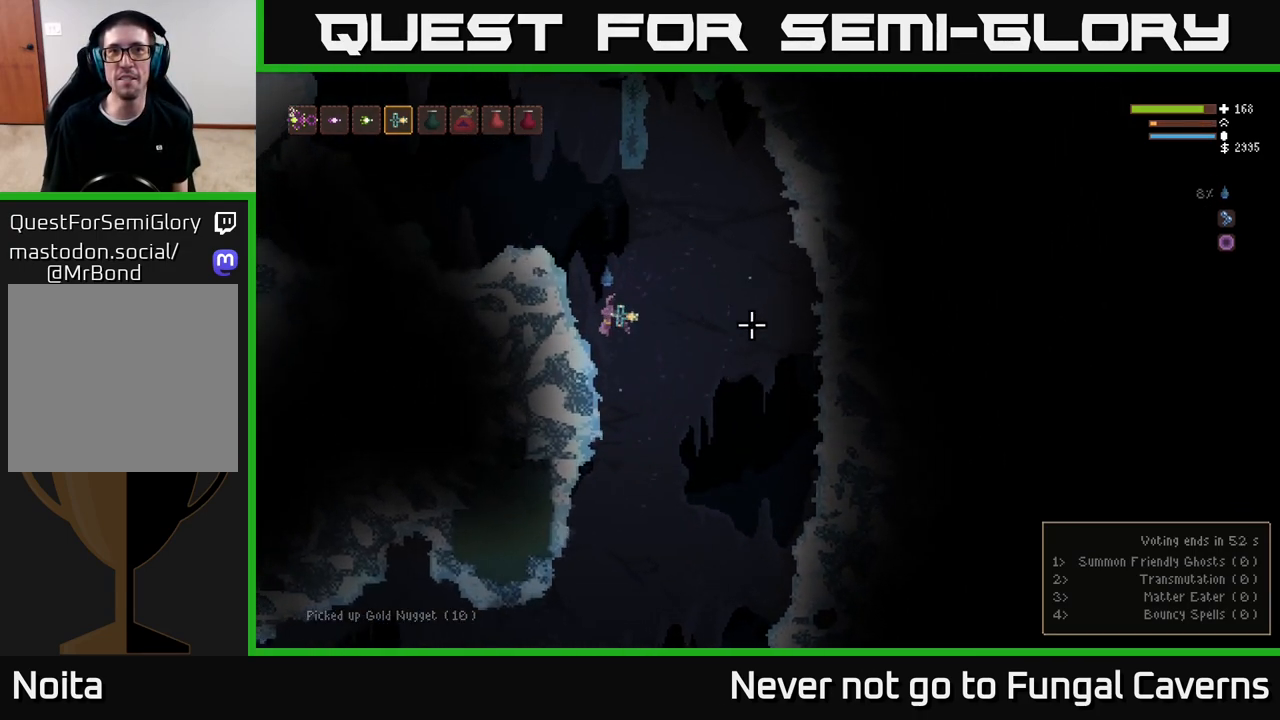
{"buttons": [], "left_stick": "center", "right_stick": "center", "events": [[317, "right_stick", "center"], [467, "left_stick", "center"]]}
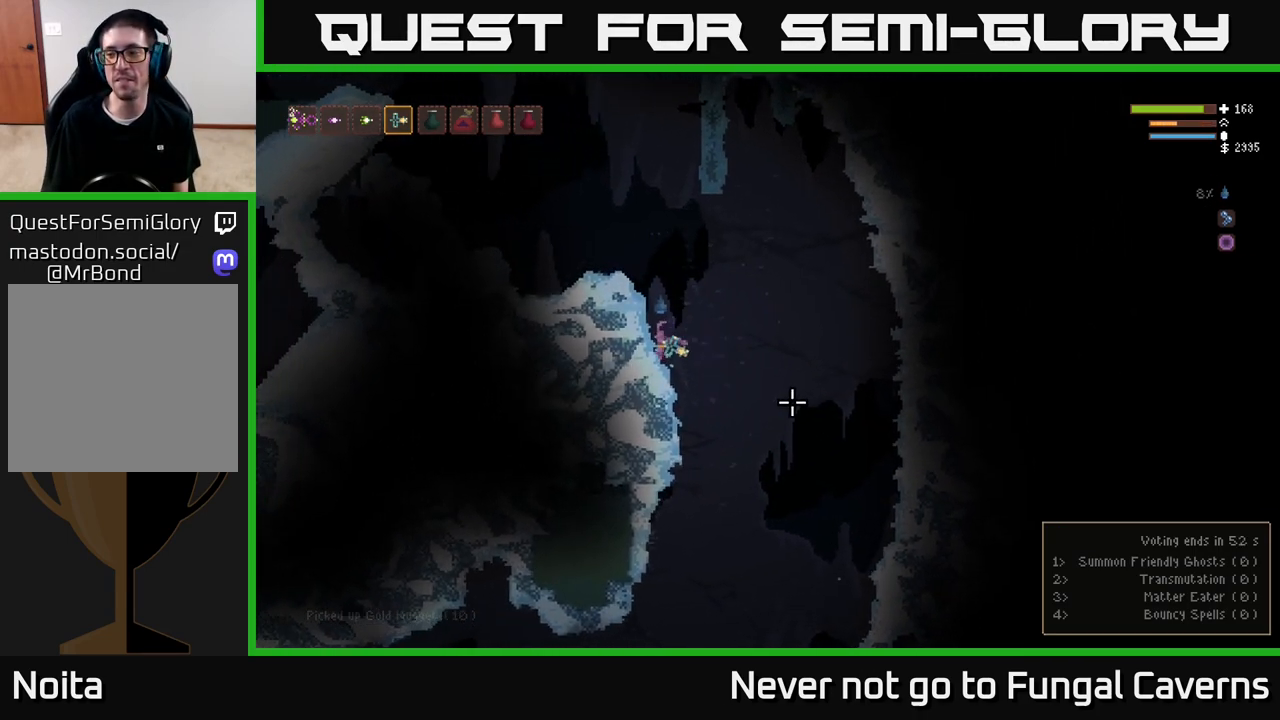
{"buttons": [], "left_stick": "center", "right_stick": "center", "events": []}
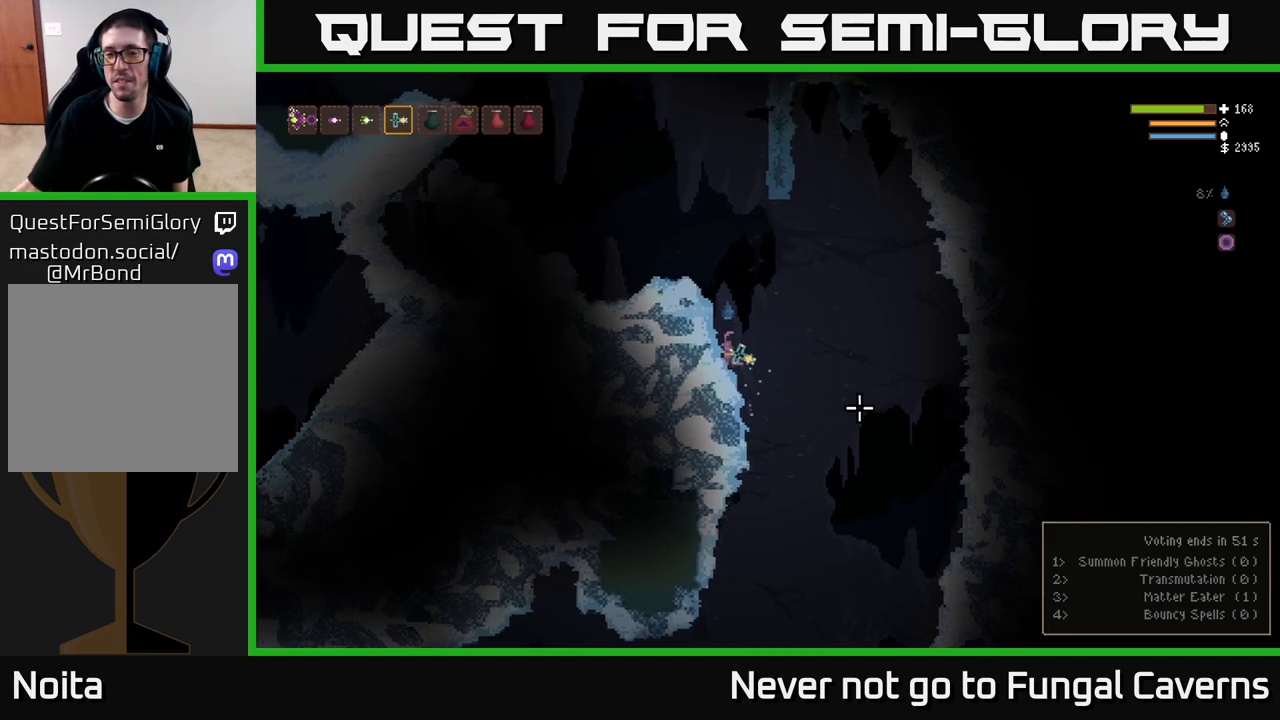
{"buttons": [], "left_stick": "center", "right_stick": "center", "events": []}
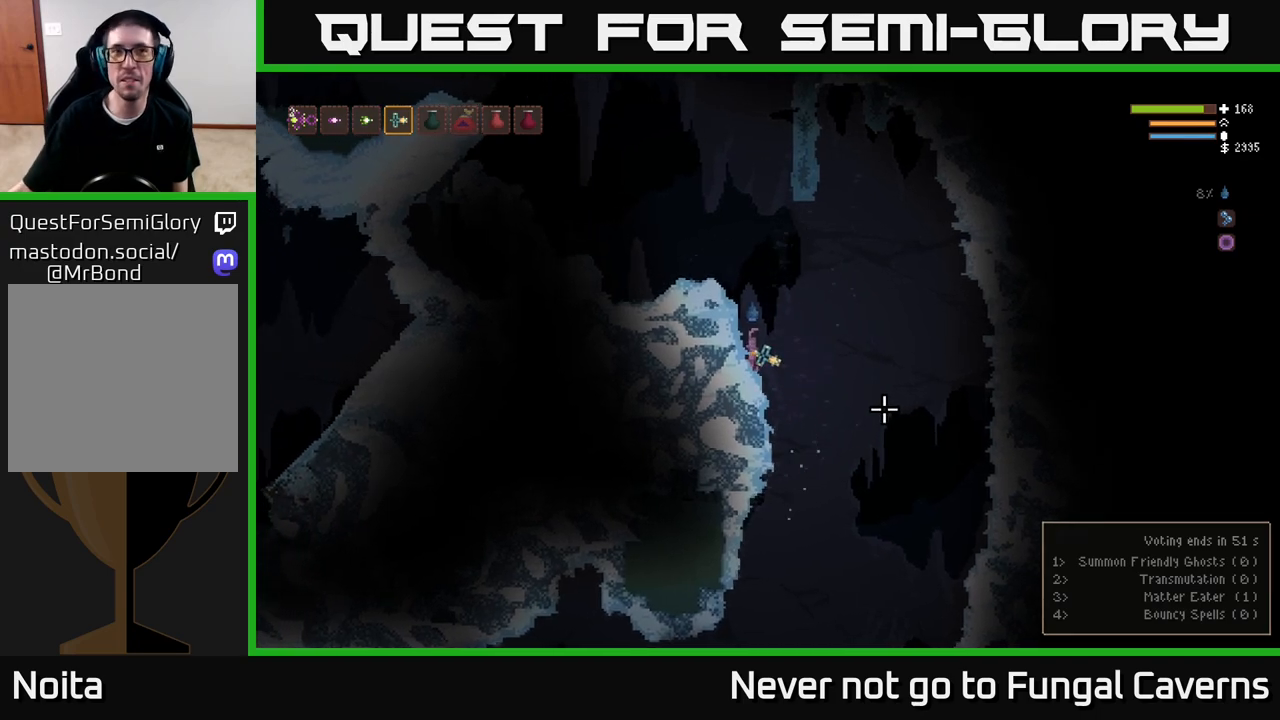
{"buttons": [], "left_stick": "center", "right_stick": "center", "events": []}
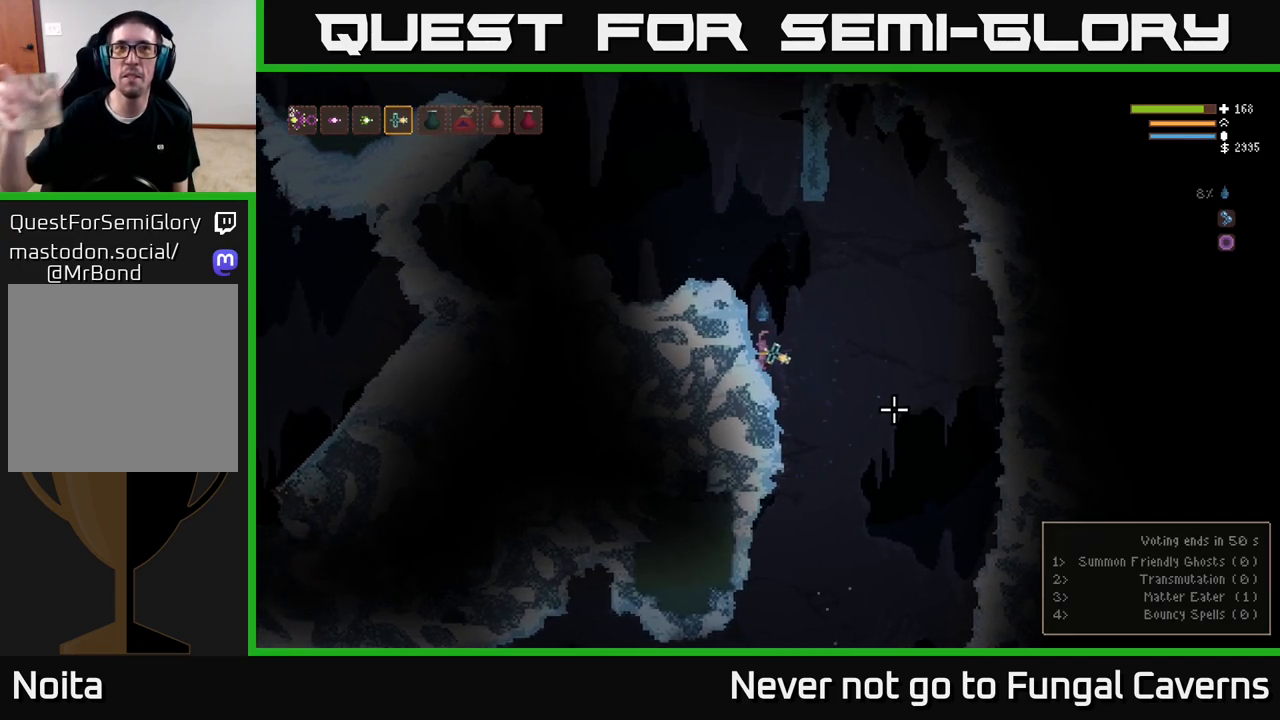
{"buttons": [], "left_stick": "center", "right_stick": "center", "events": []}
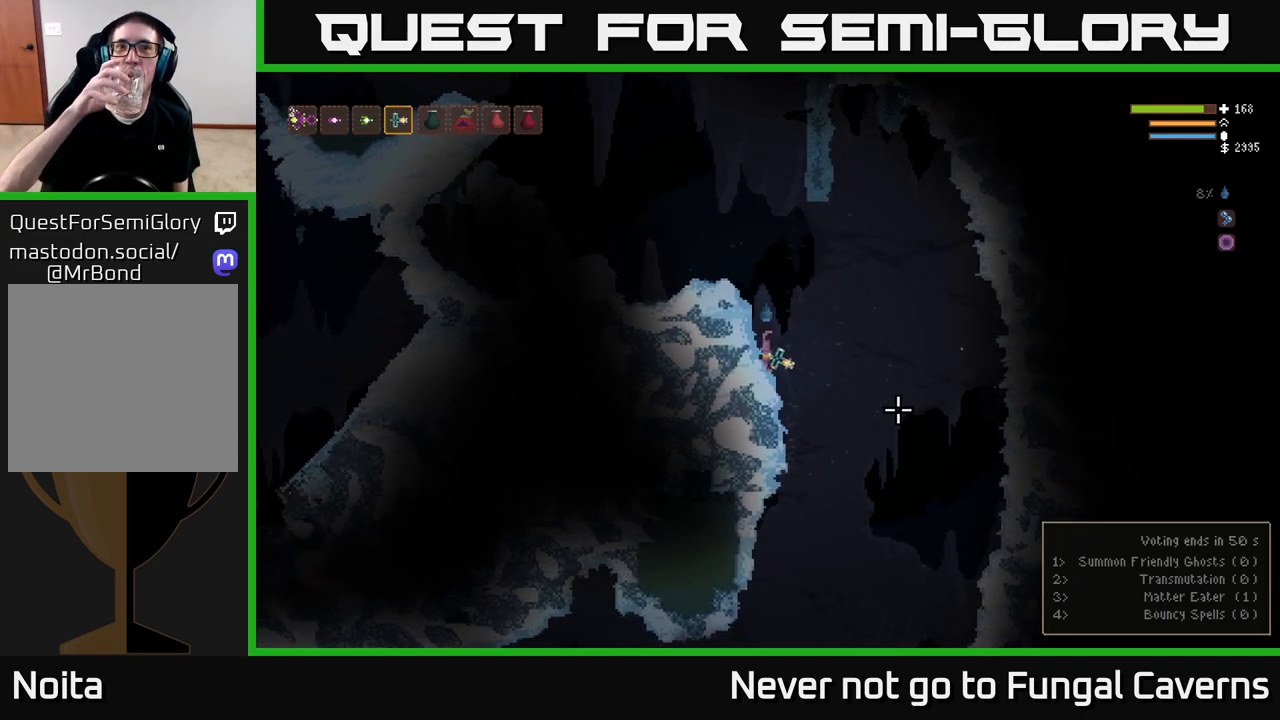
{"buttons": [], "left_stick": "center", "right_stick": "center", "events": []}
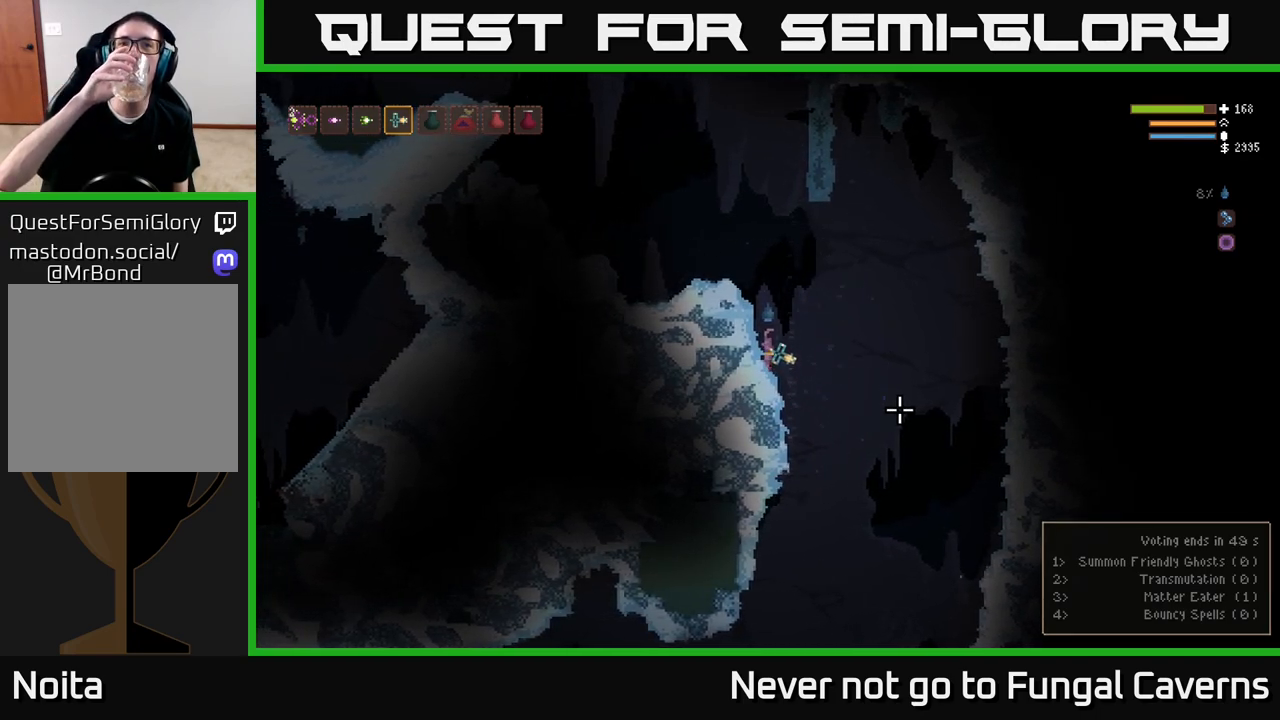
{"buttons": [], "left_stick": "center", "right_stick": "center", "events": []}
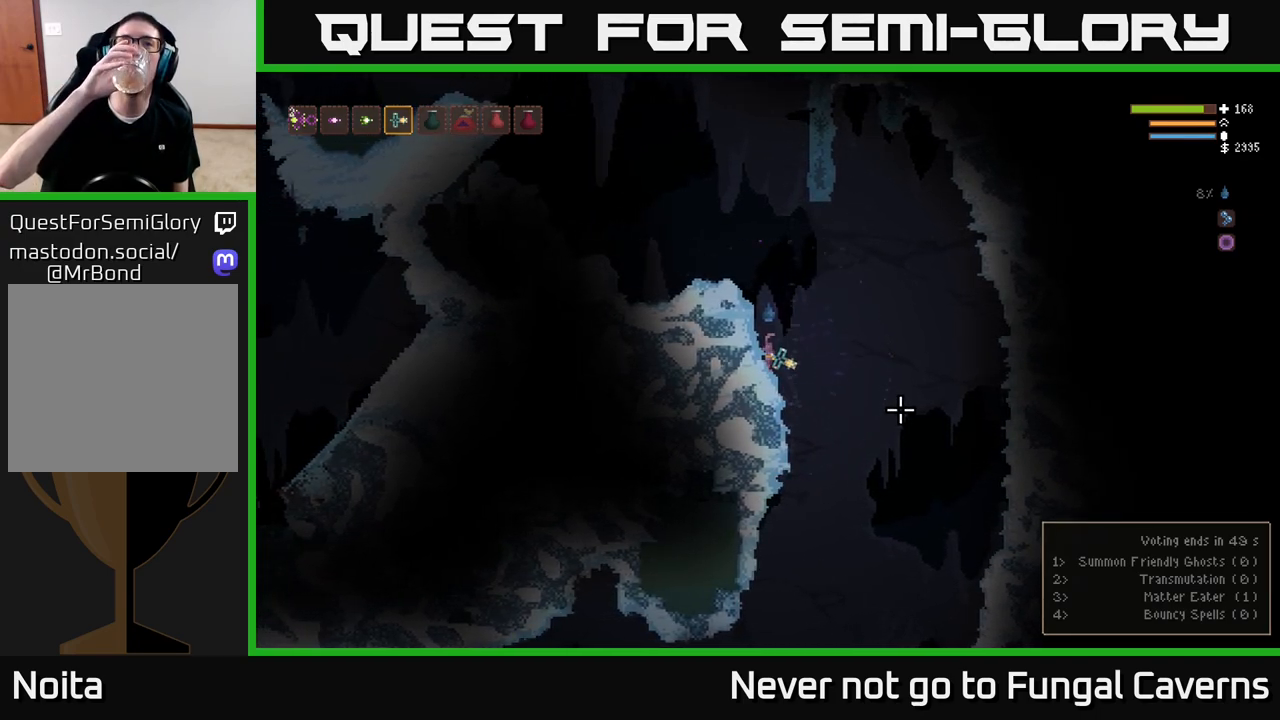
{"buttons": [], "left_stick": "center", "right_stick": "center", "events": []}
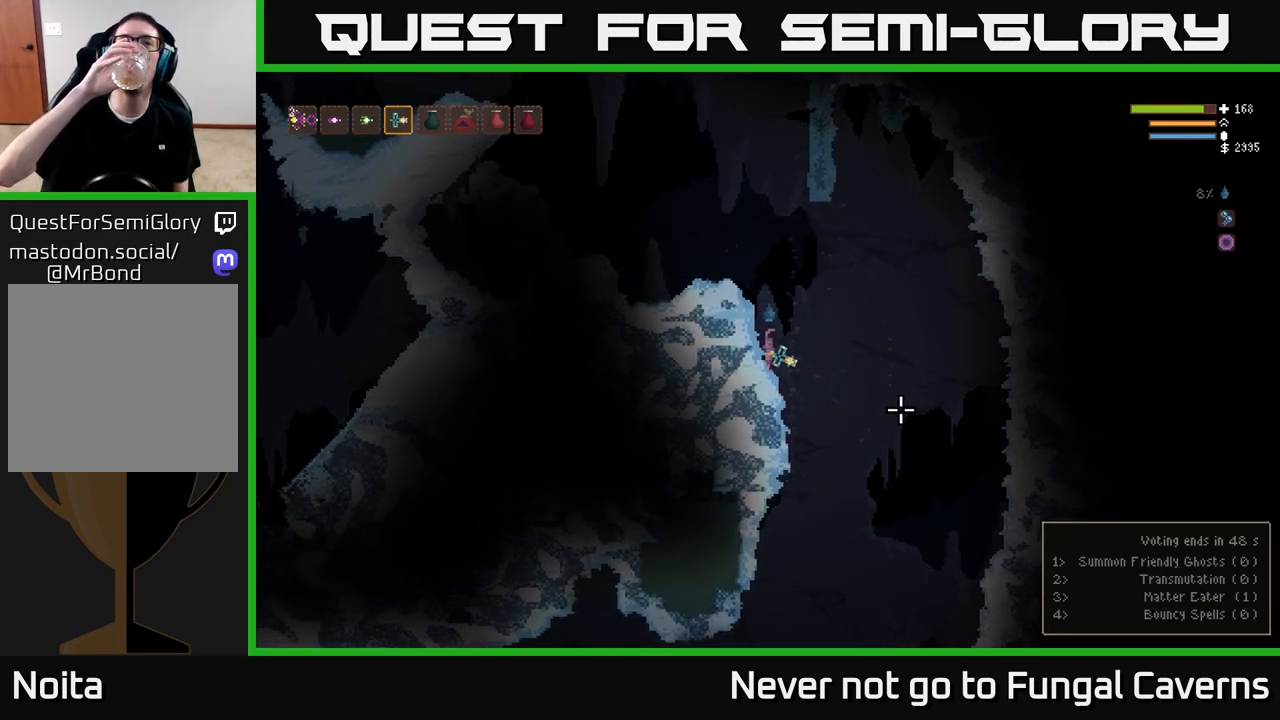
{"buttons": [], "left_stick": "center", "right_stick": "center", "events": []}
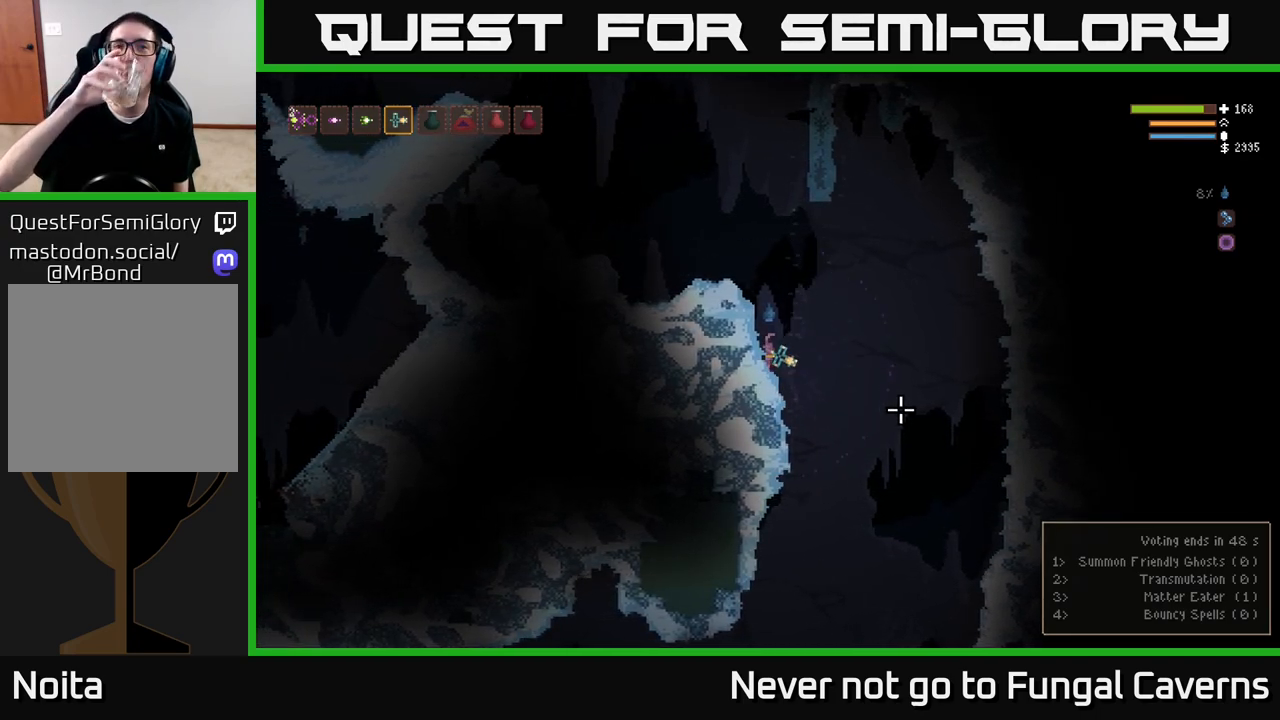
{"buttons": [], "left_stick": "center", "right_stick": "center", "events": []}
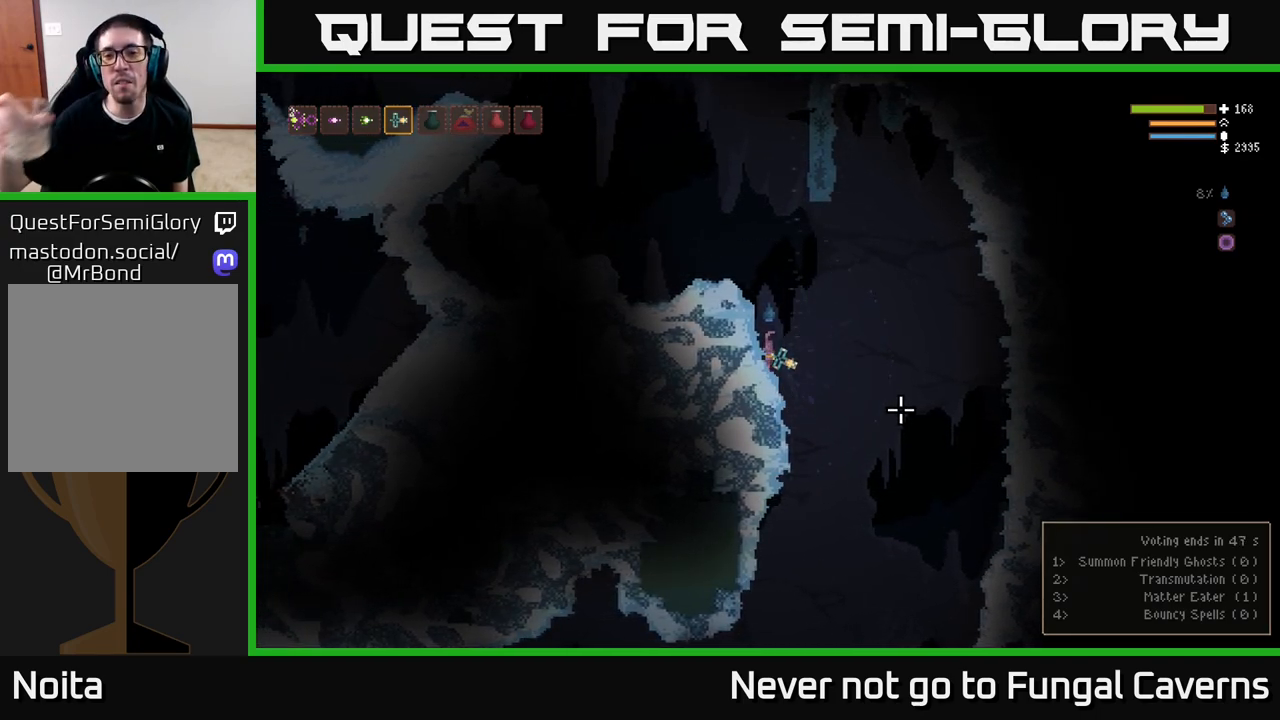
{"buttons": [], "left_stick": "center", "right_stick": "center", "events": []}
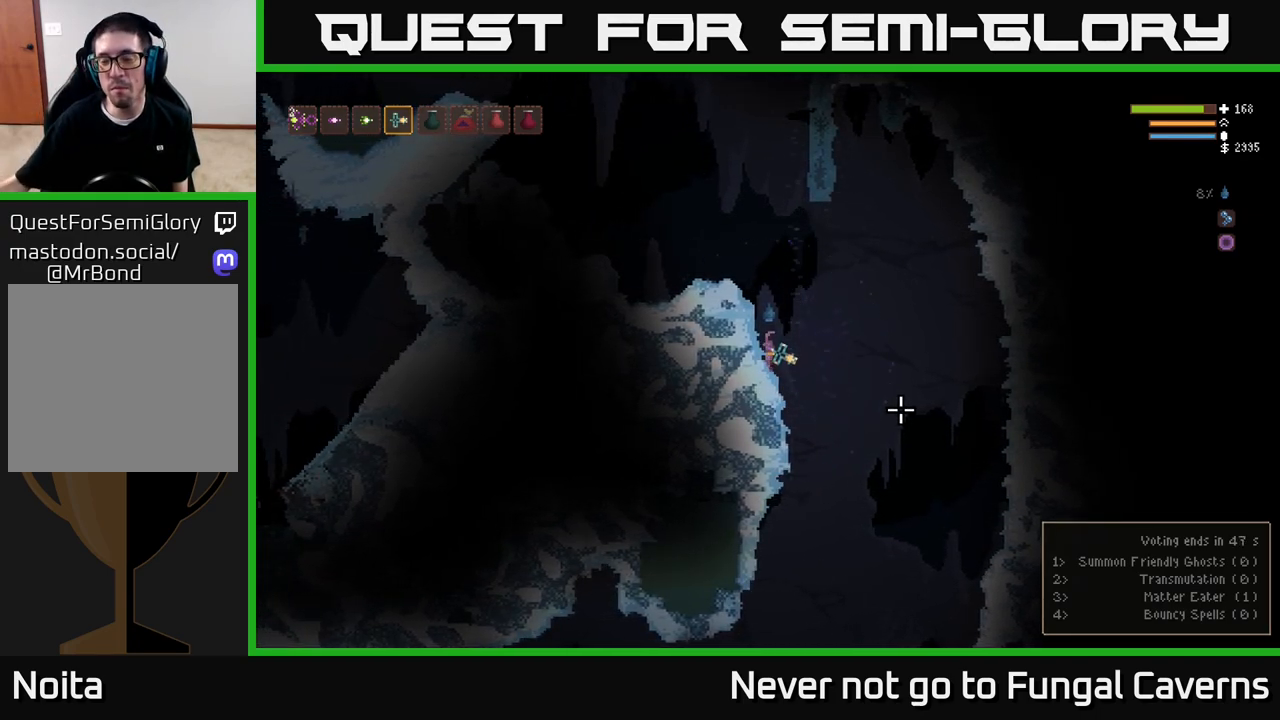
{"buttons": ["L2"], "left_stick": "center", "right_stick": "center", "events": [[233, "left_stick", "right"], [367, "left_stick", "center"], [467, "L2", "down"]]}
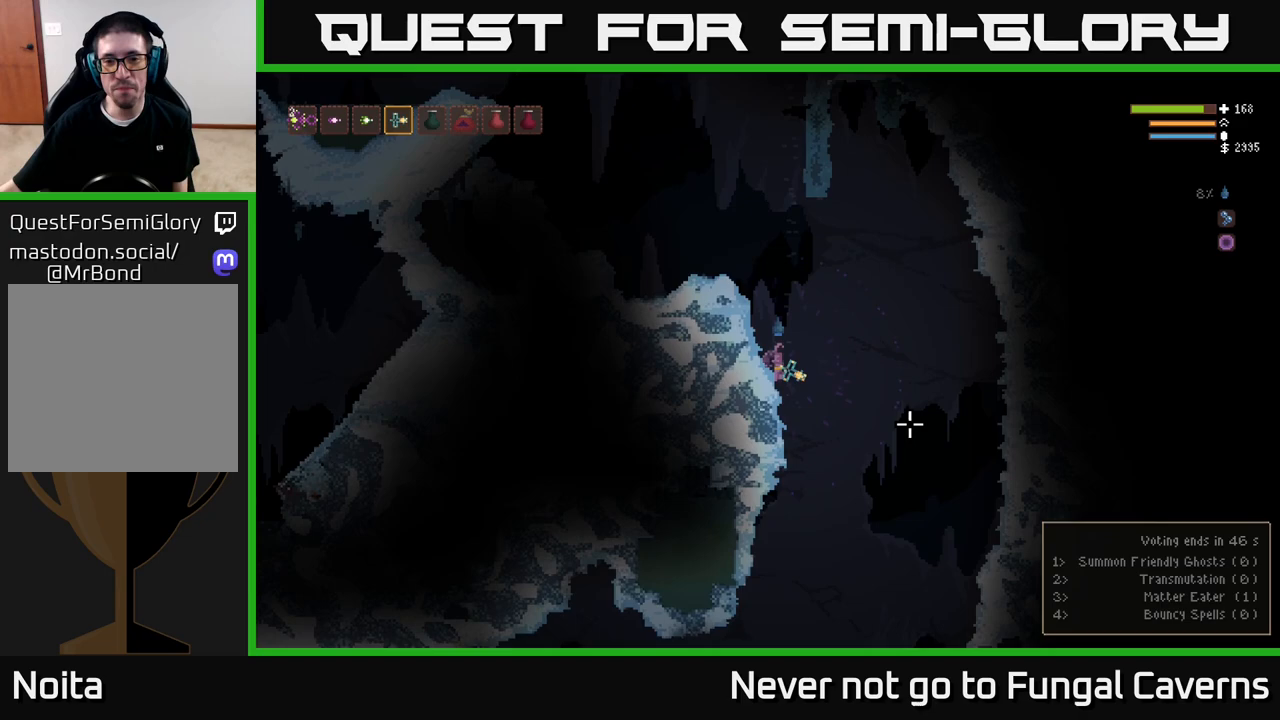
{"buttons": ["L2"], "left_stick": "center", "right_stick": "center", "events": [[233, "left_stick", "left"], [400, "left_stick", "center"]]}